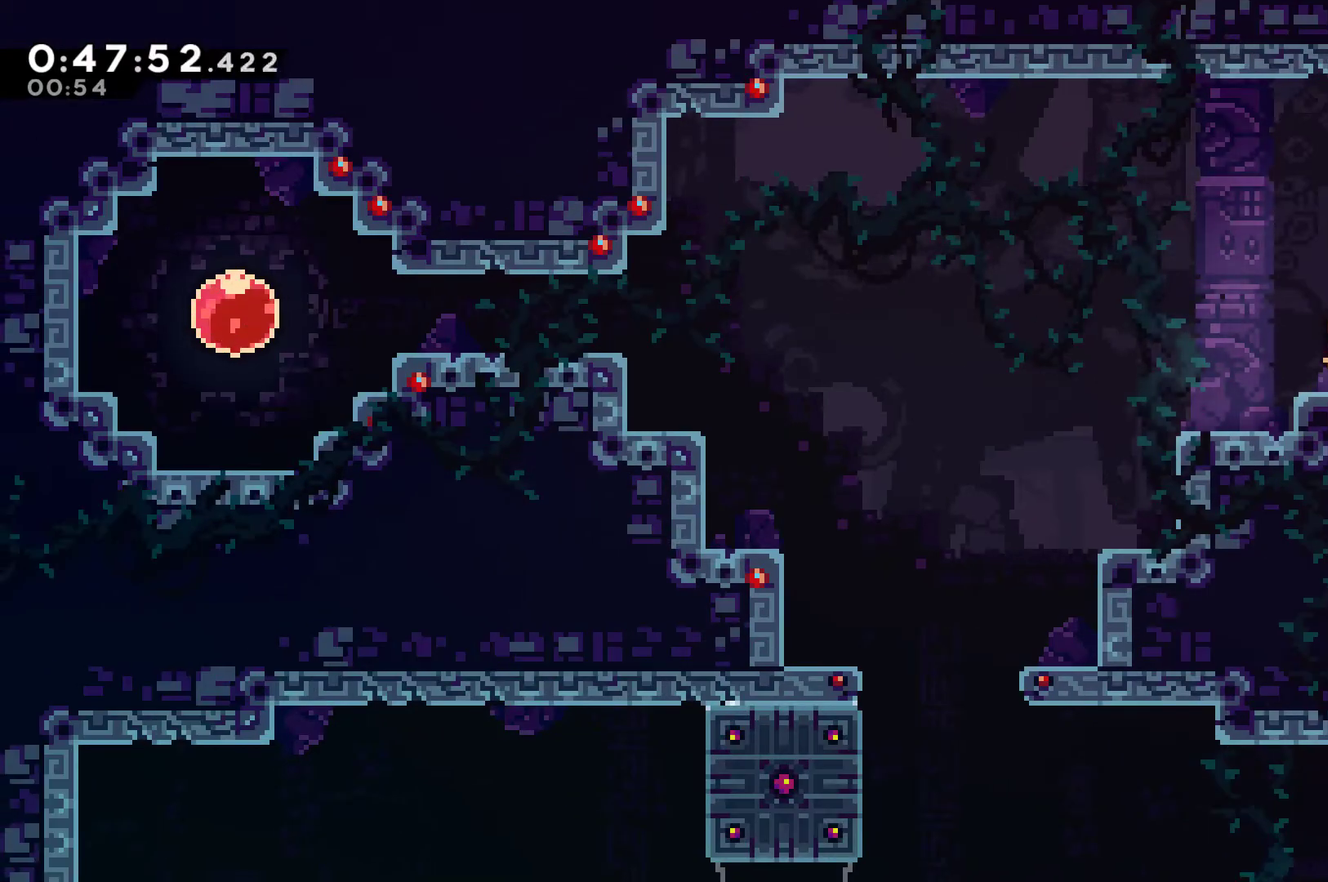
Gameplay with a controller (Xbox layout); each line is a JSON object with the inputs held at the frame after it. "events" lists button and stick changes between this image and that frame as [ms after this image, input, new state], when the widget could be followed in between. Not read: R3.
{"buttons": ["DPAD_LEFT"], "left_stick": "center", "right_stick": "center", "events": []}
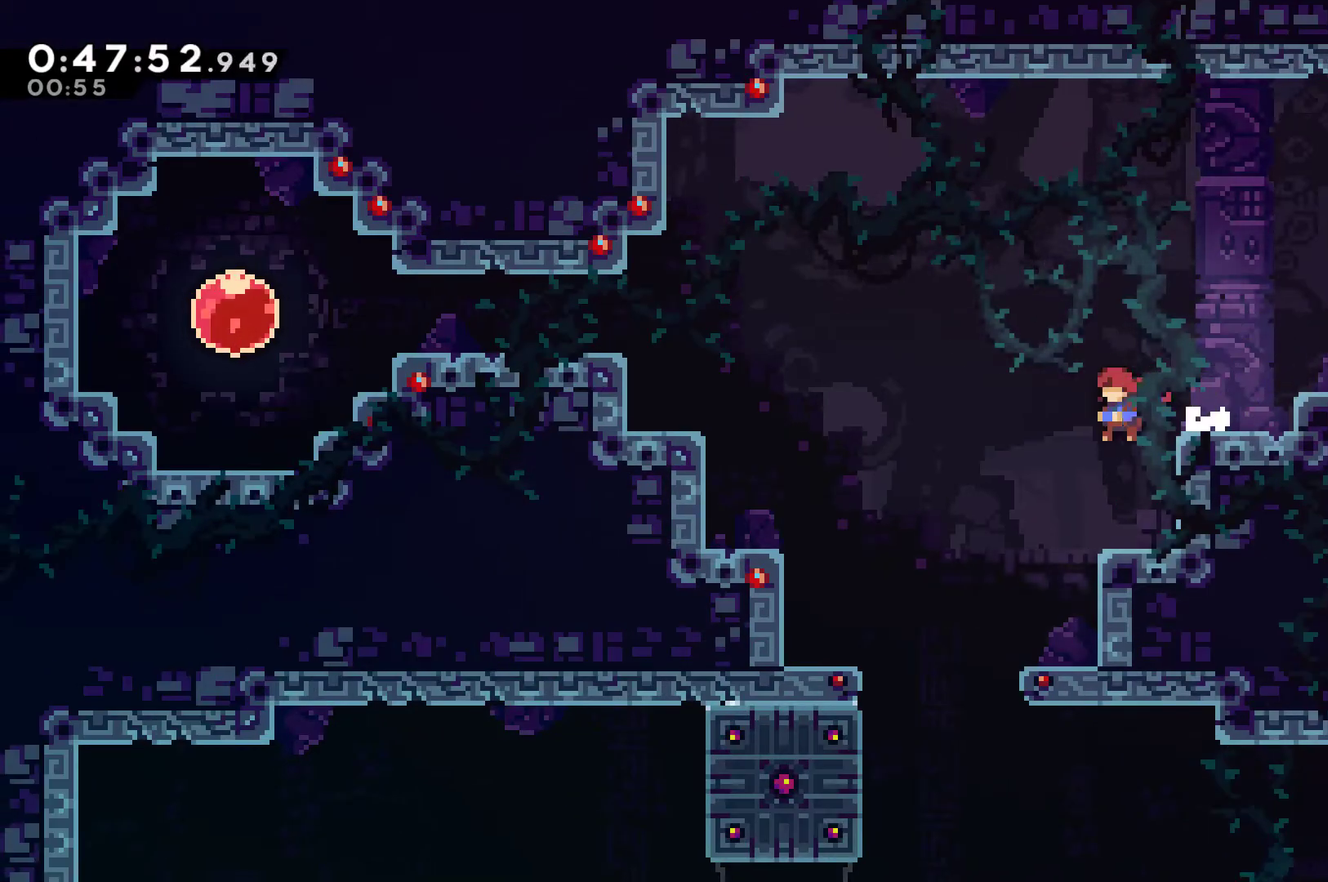
{"buttons": ["DPAD_RIGHT"], "left_stick": "center", "right_stick": "center", "events": [[300, "DPAD_LEFT", "up"], [500, "DPAD_RIGHT", "down"]]}
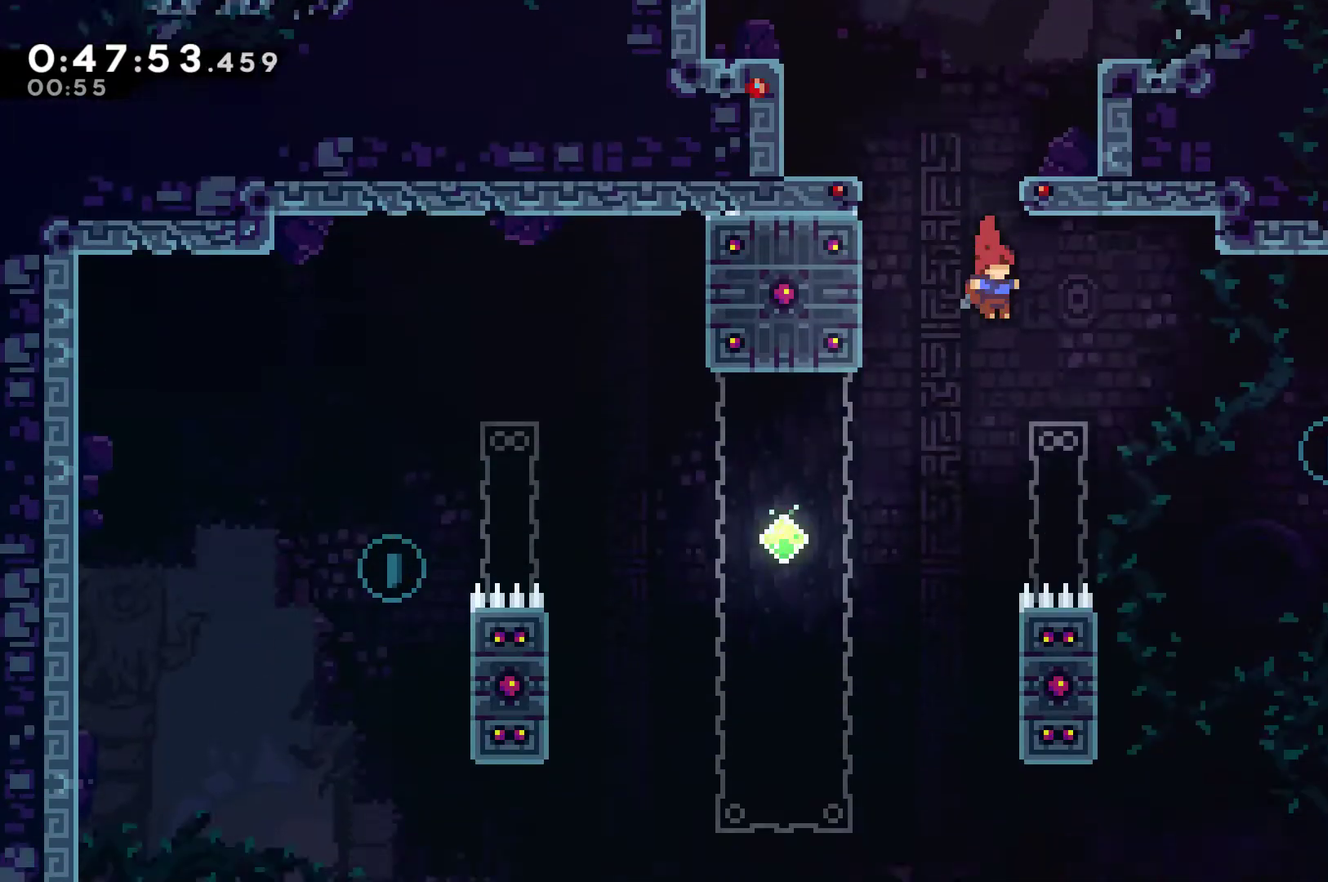
{"buttons": [], "left_stick": "center", "right_stick": "center", "events": [[33, "DPAD_RIGHT", "up"], [133, "DPAD_LEFT", "down"], [133, "DPAD_UP", "down"], [167, "X", "down"], [300, "X", "up"], [467, "DPAD_LEFT", "up"], [467, "DPAD_UP", "up"]]}
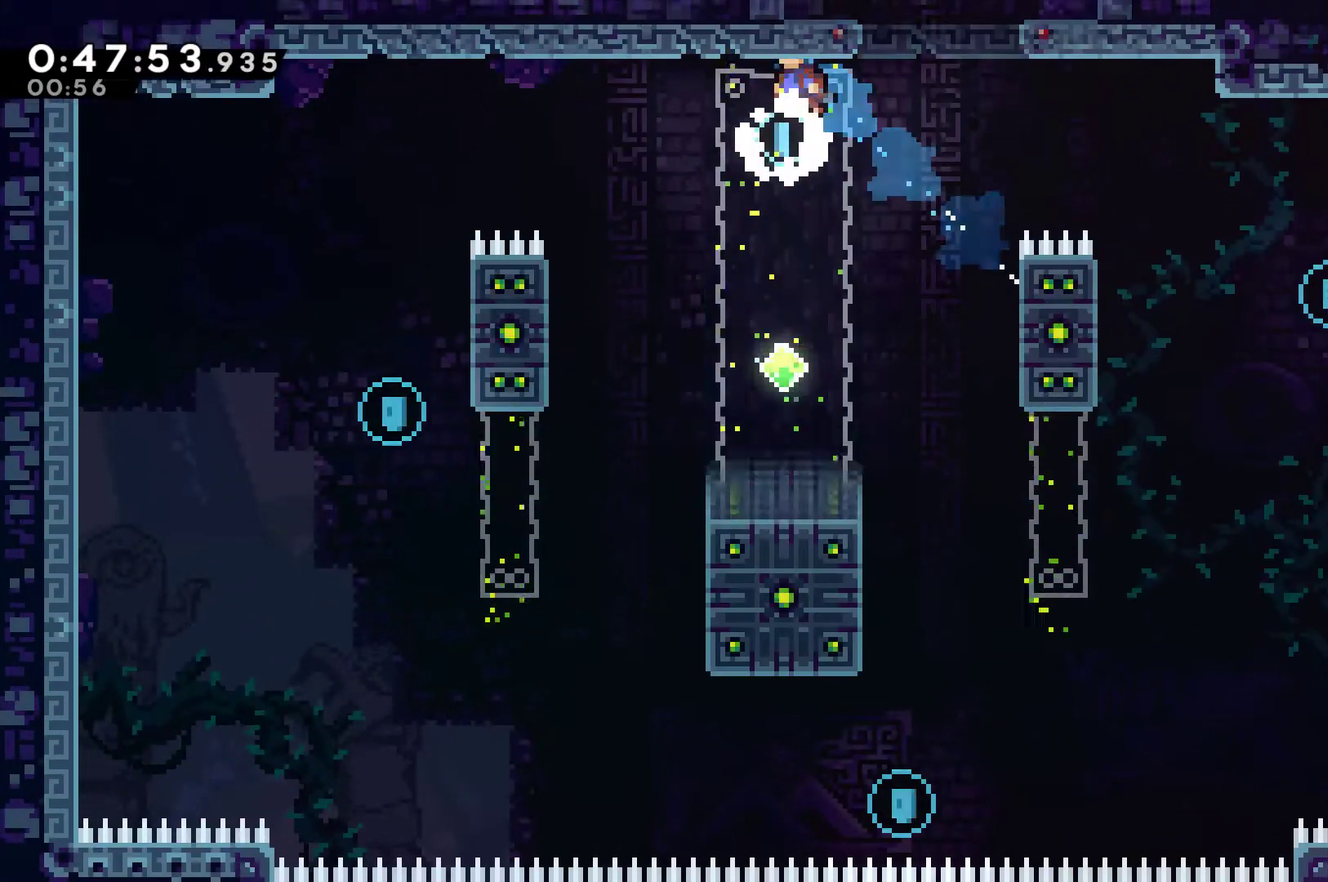
{"buttons": ["DPAD_UP", "DPAD_LEFT"], "left_stick": "center", "right_stick": "center", "events": [[433, "DPAD_LEFT", "down"], [433, "DPAD_UP", "down"]]}
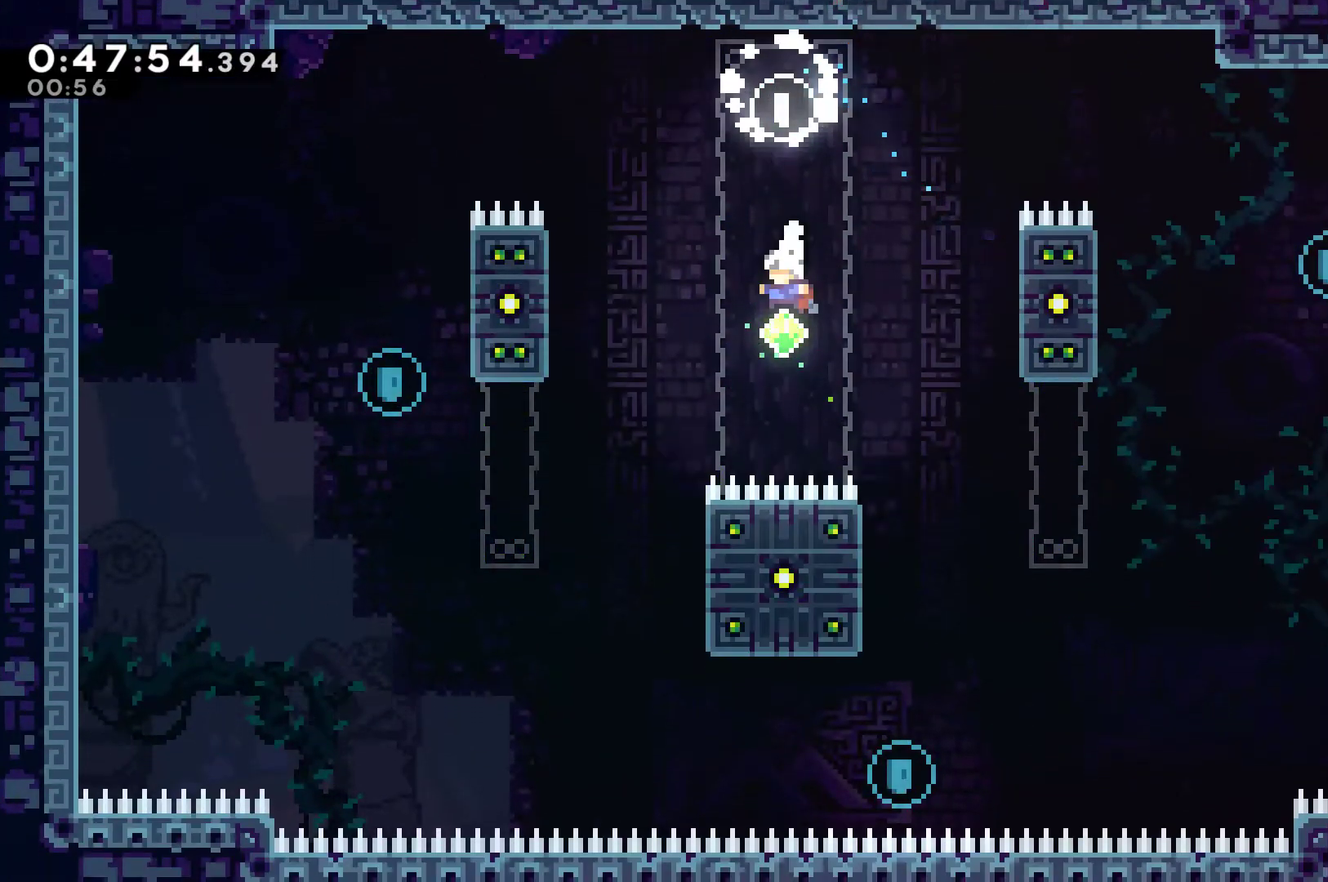
{"buttons": ["R1"], "left_stick": "center", "right_stick": "center", "events": [[133, "X", "down"], [200, "X", "up"], [333, "DPAD_UP", "up"], [333, "R1", "down"], [367, "DPAD_LEFT", "up"]]}
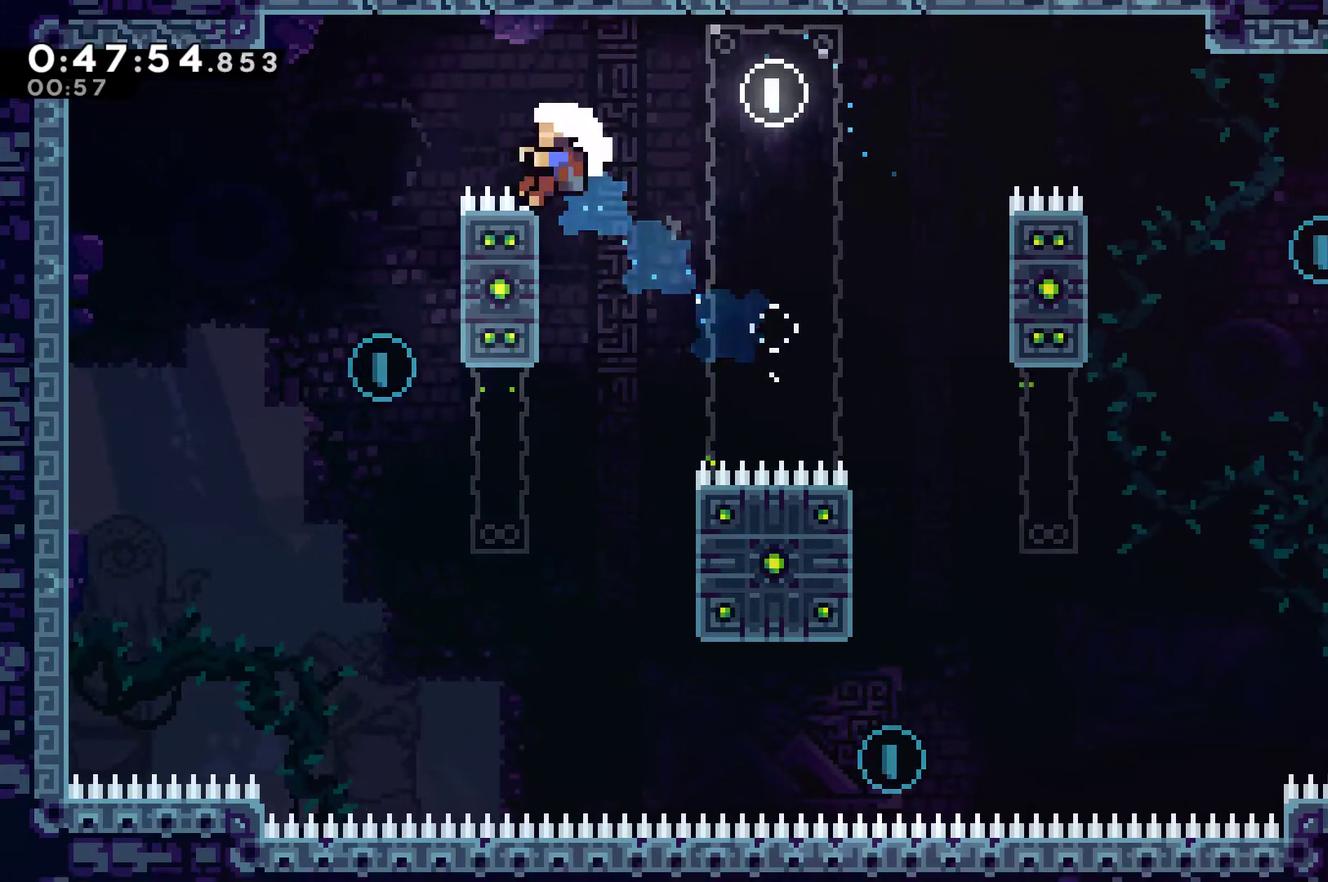
{"buttons": ["A"], "left_stick": "center", "right_stick": "center", "events": [[333, "A", "down"], [333, "R1", "up"], [433, "A", "up"], [500, "A", "down"]]}
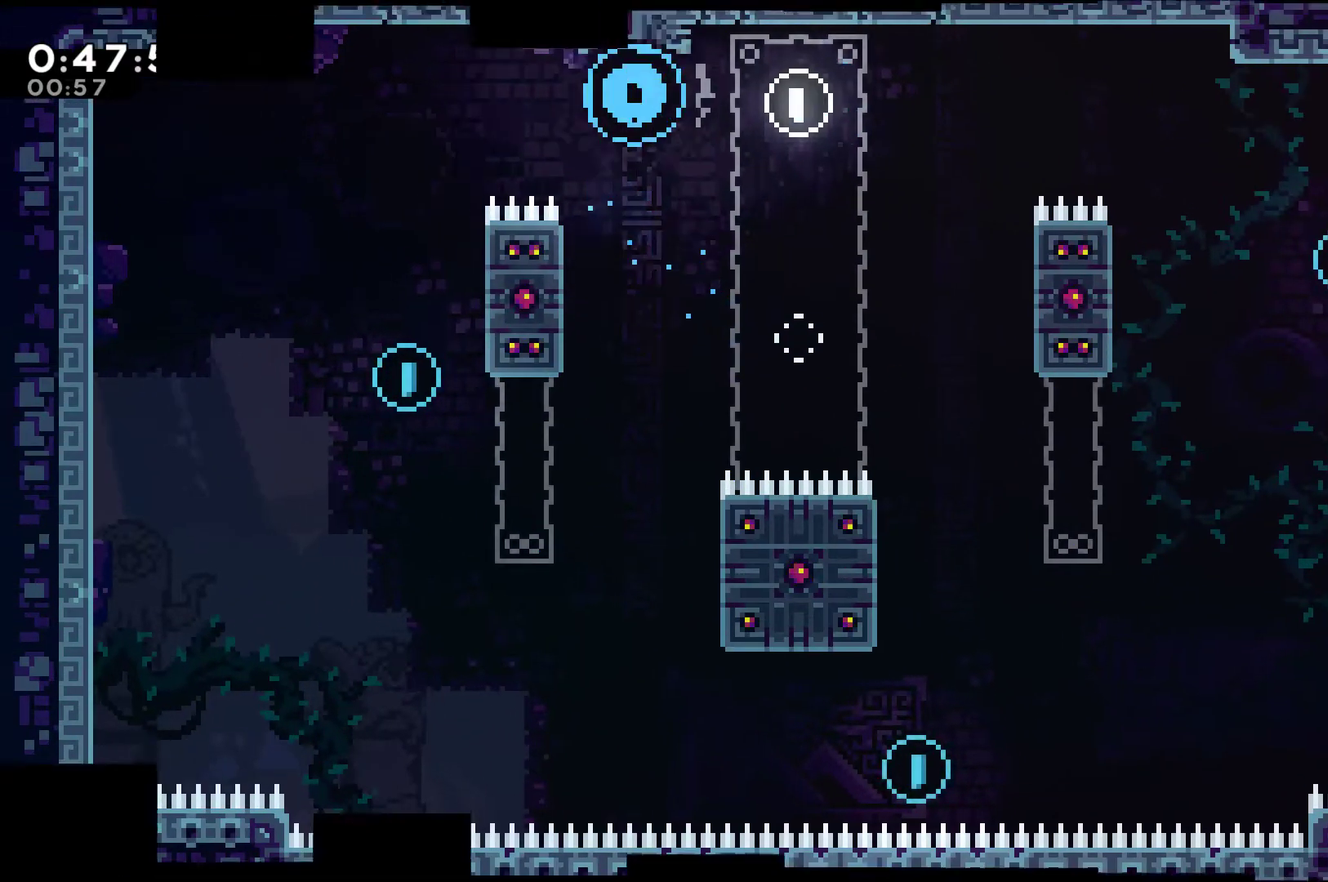
{"buttons": [], "left_stick": "center", "right_stick": "center", "events": [[100, "A", "up"], [167, "A", "down"], [233, "A", "up"], [333, "A", "down"], [433, "A", "up"]]}
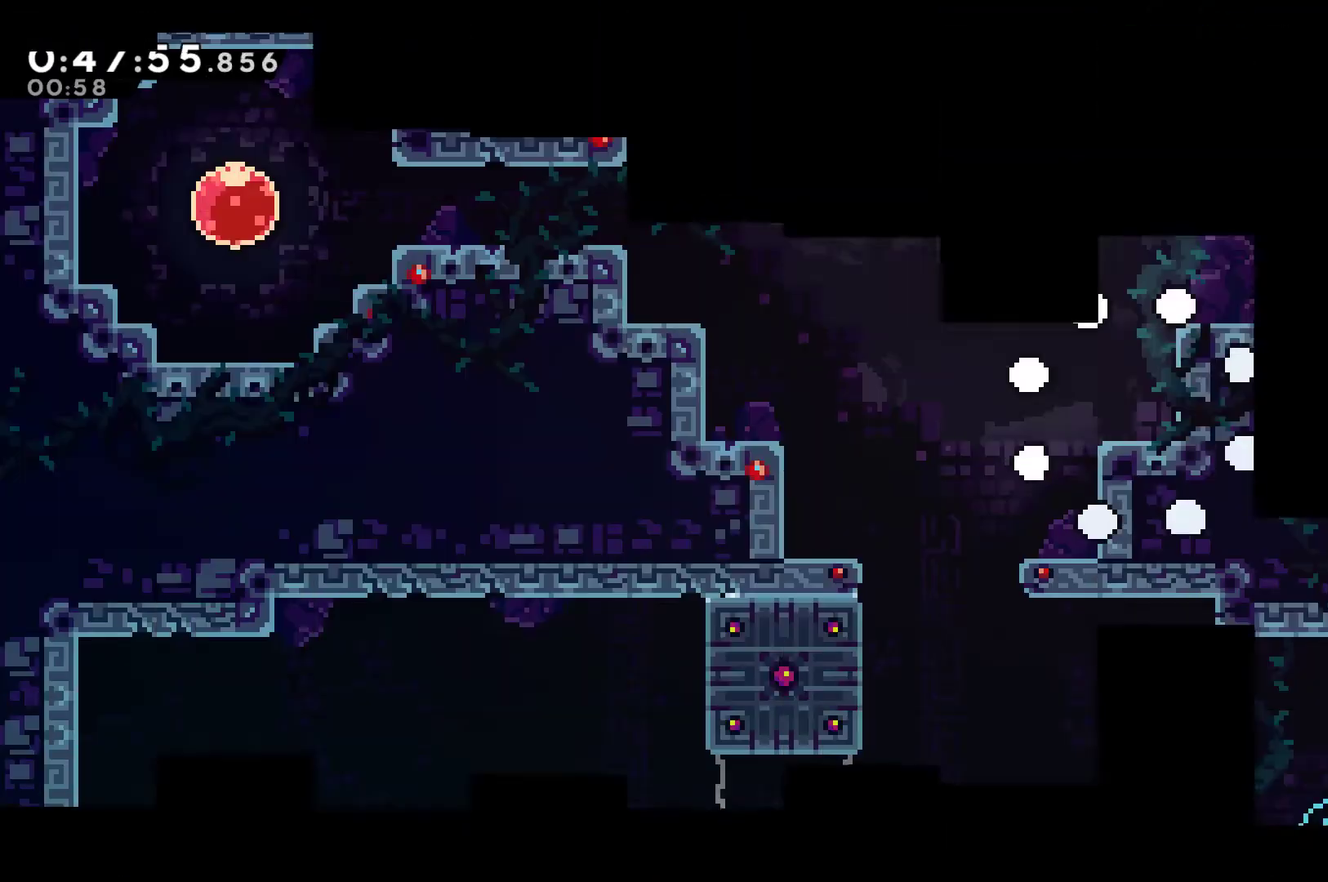
{"buttons": ["DPAD_LEFT"], "left_stick": "center", "right_stick": "center", "events": [[333, "DPAD_LEFT", "down"]]}
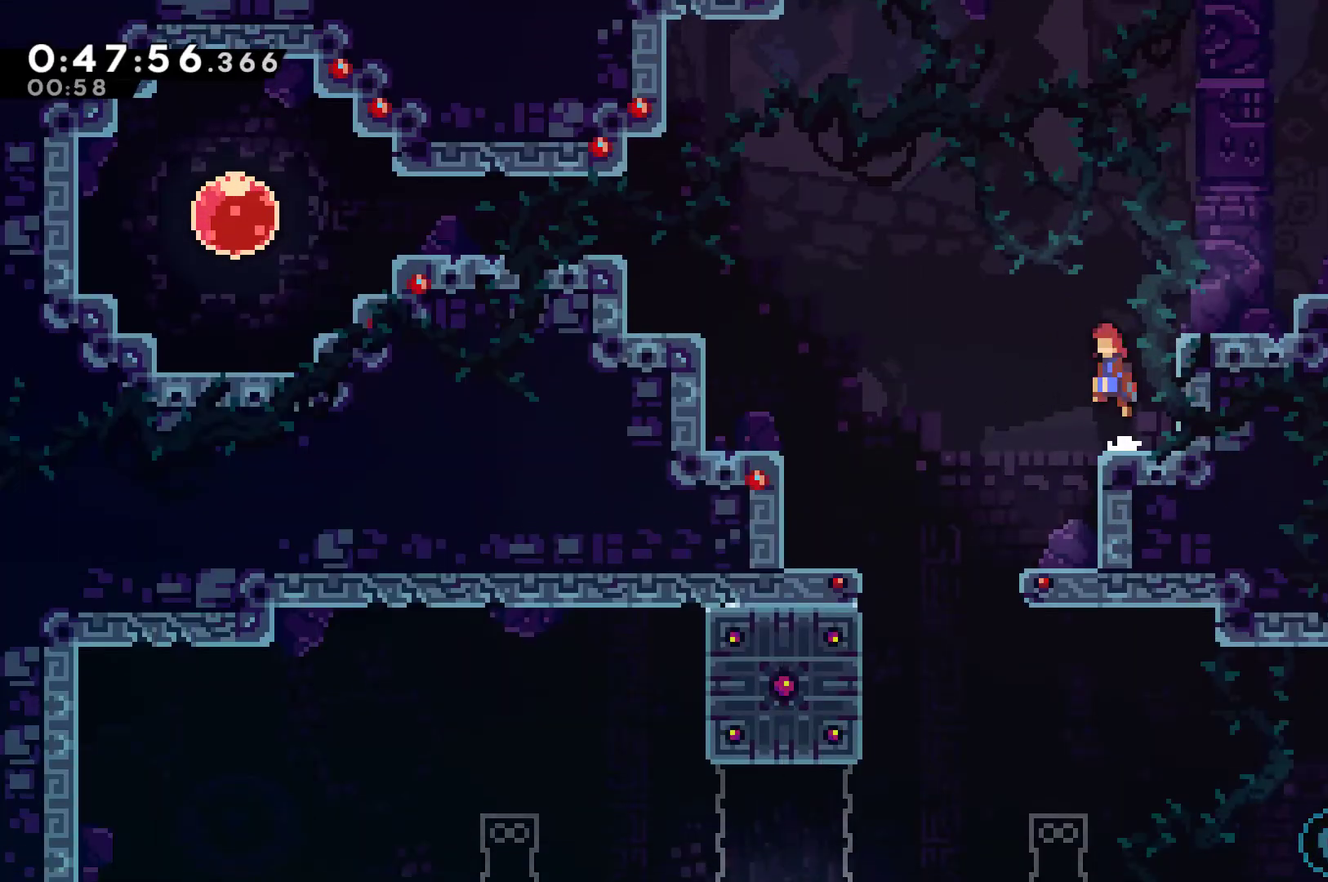
{"buttons": [], "left_stick": "center", "right_stick": "center", "events": [[367, "DPAD_LEFT", "up"]]}
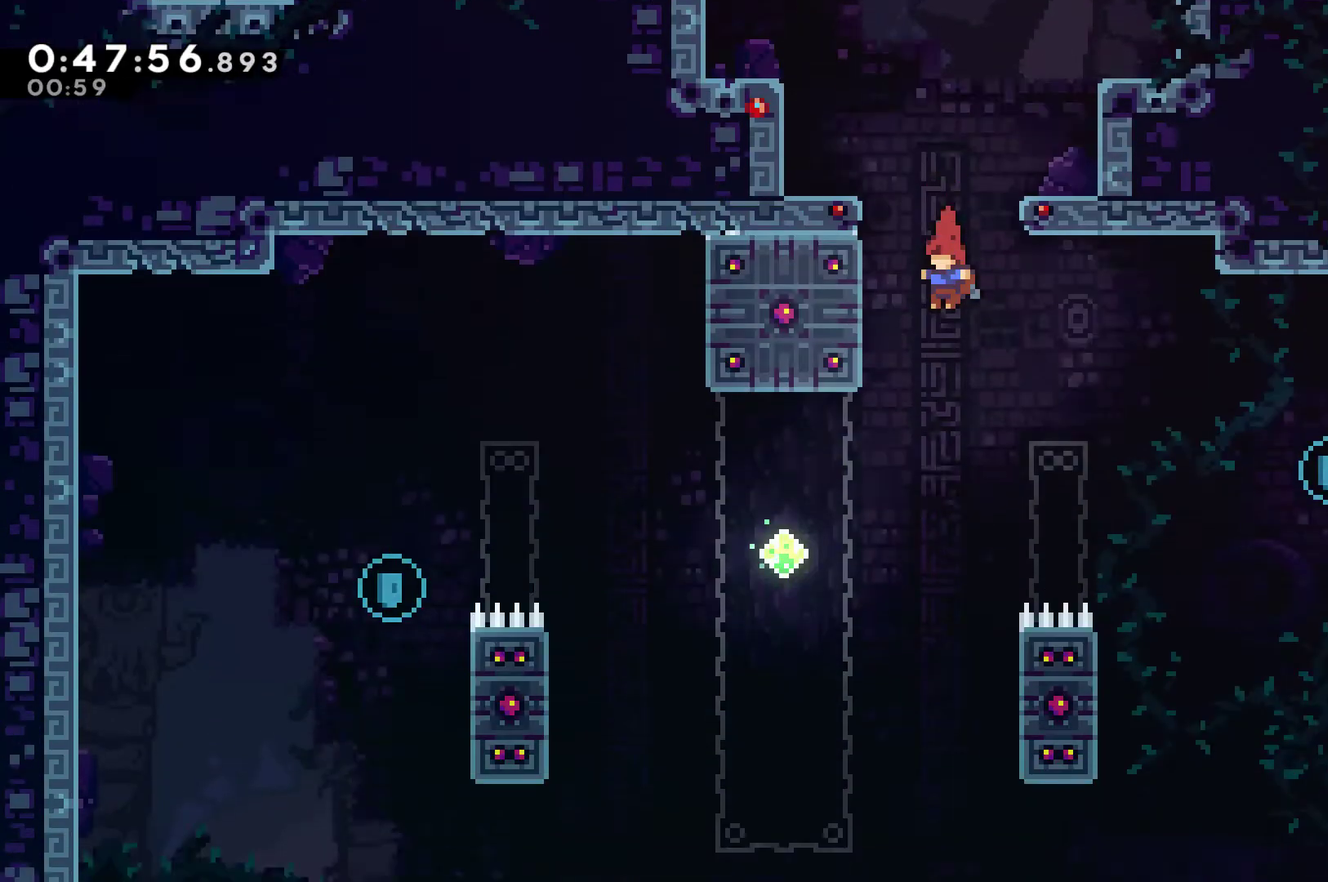
{"buttons": ["DPAD_UP"], "left_stick": "center", "right_stick": "center", "events": [[233, "DPAD_LEFT", "down"], [233, "DPAD_UP", "down"], [267, "X", "down"], [433, "X", "up"], [500, "DPAD_LEFT", "up"]]}
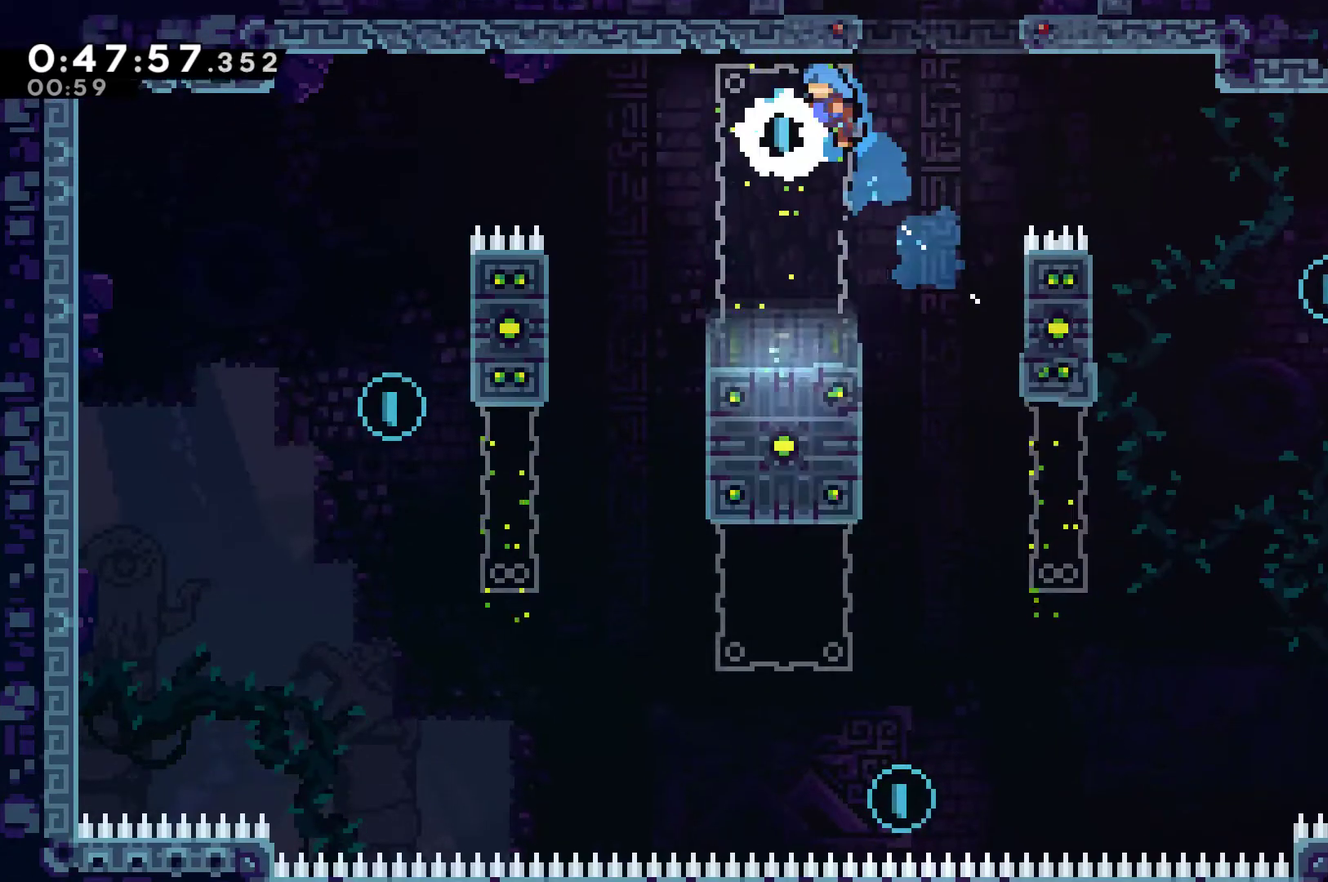
{"buttons": ["DPAD_LEFT"], "left_stick": "center", "right_stick": "center", "events": [[67, "DPAD_UP", "up"], [400, "DPAD_LEFT", "down"]]}
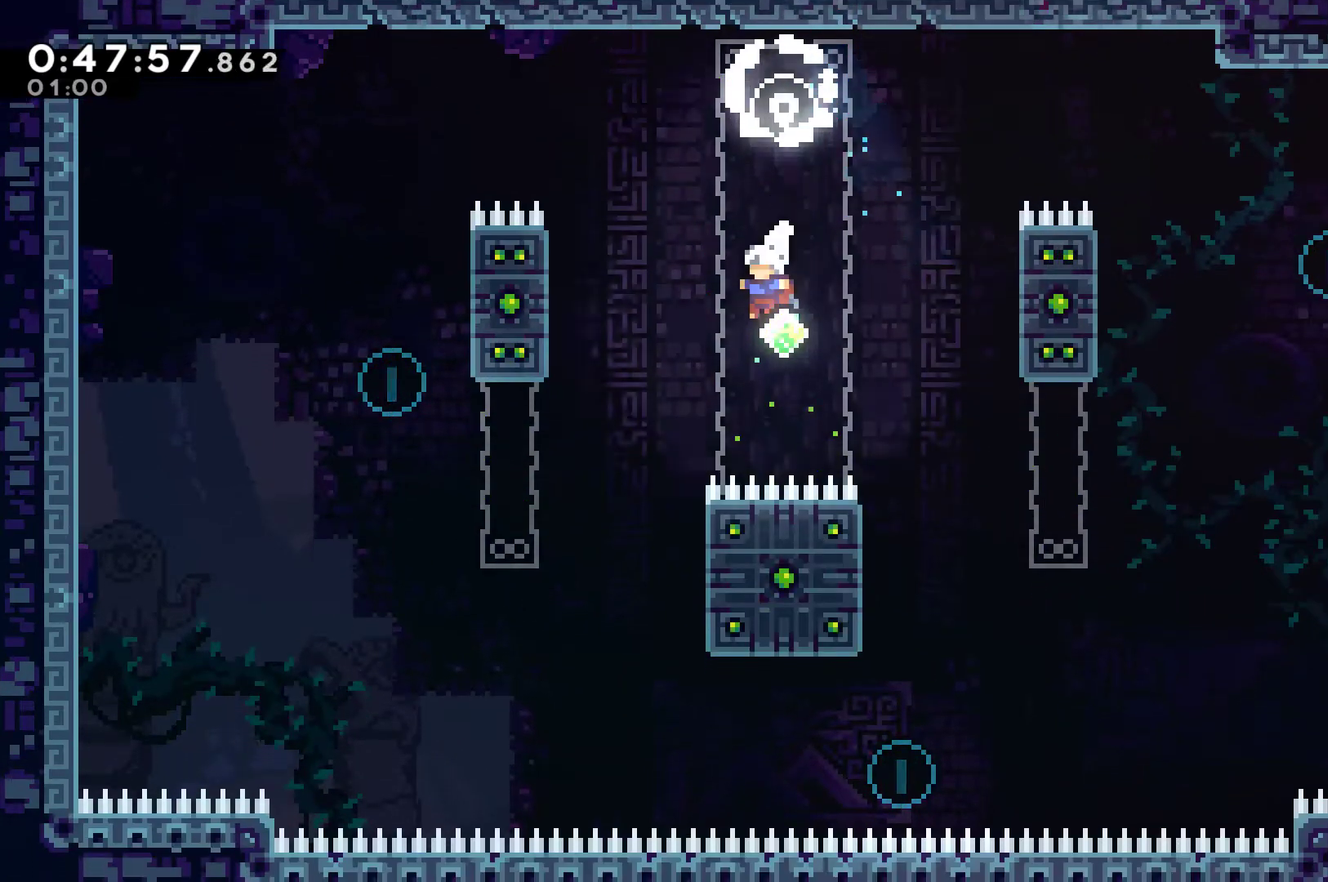
{"buttons": ["R1", "DPAD_UP", "DPAD_LEFT"], "left_stick": "center", "right_stick": "center", "events": [[67, "X", "down"], [133, "X", "up"], [200, "R1", "down"], [333, "DPAD_UP", "down"]]}
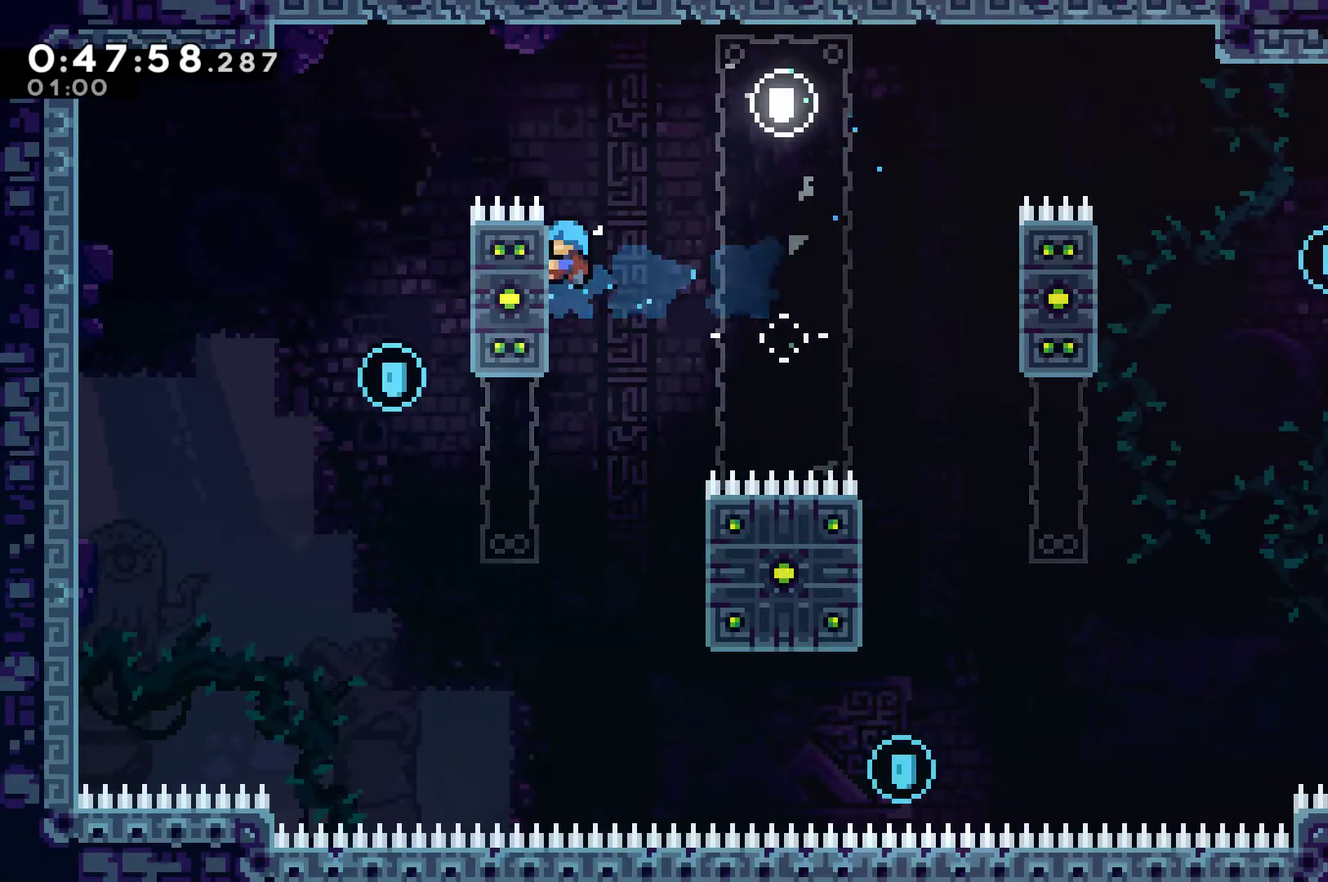
{"buttons": ["A", "R1", "DPAD_LEFT"], "left_stick": "center", "right_stick": "center", "events": [[133, "A", "down"], [167, "DPAD_UP", "up"], [367, "A", "up"], [467, "A", "down"]]}
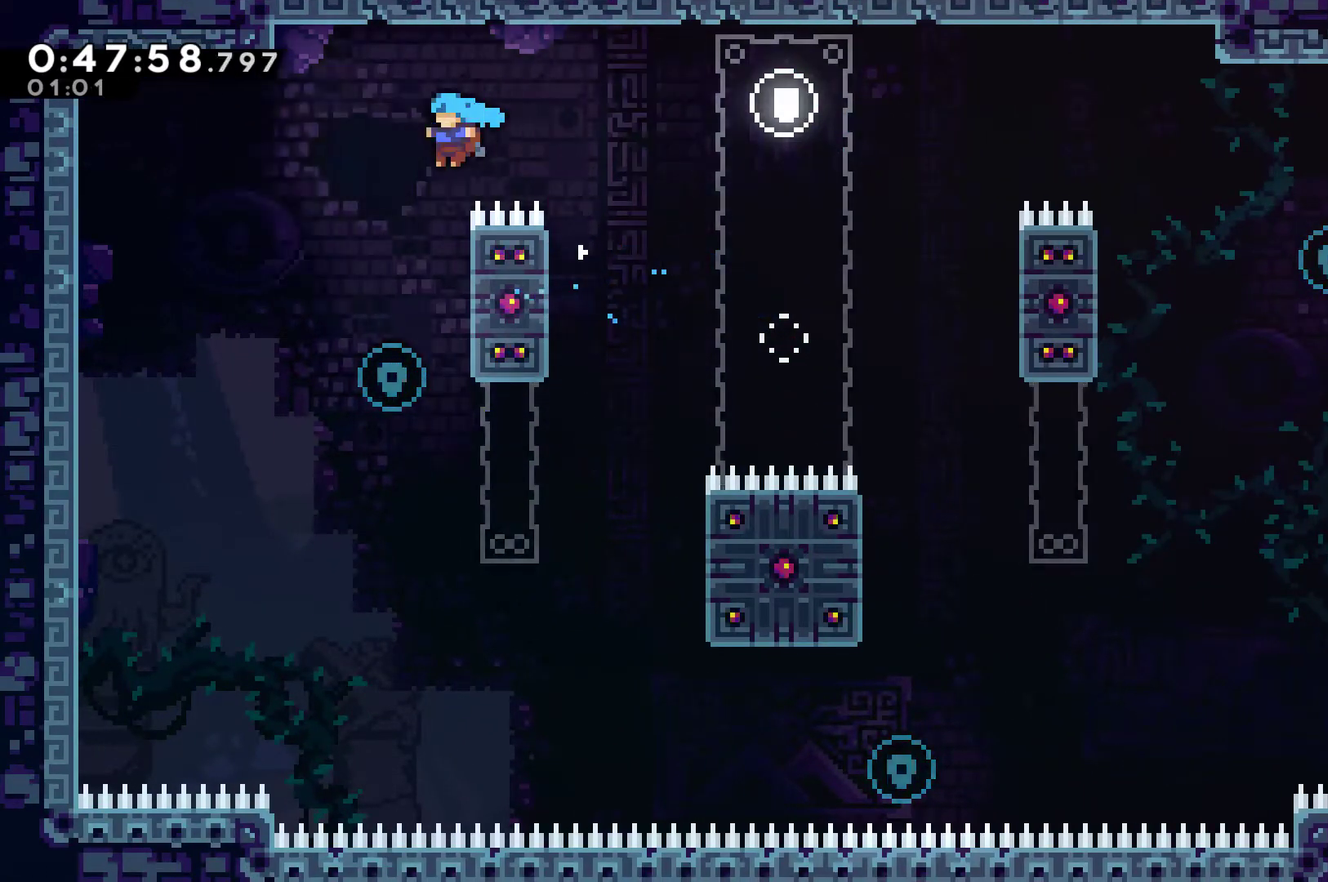
{"buttons": ["R1", "DPAD_UP", "DPAD_RIGHT"], "left_stick": "center", "right_stick": "center", "events": [[33, "A", "up"], [100, "DPAD_LEFT", "up"], [133, "DPAD_RIGHT", "down"], [267, "DPAD_UP", "down"]]}
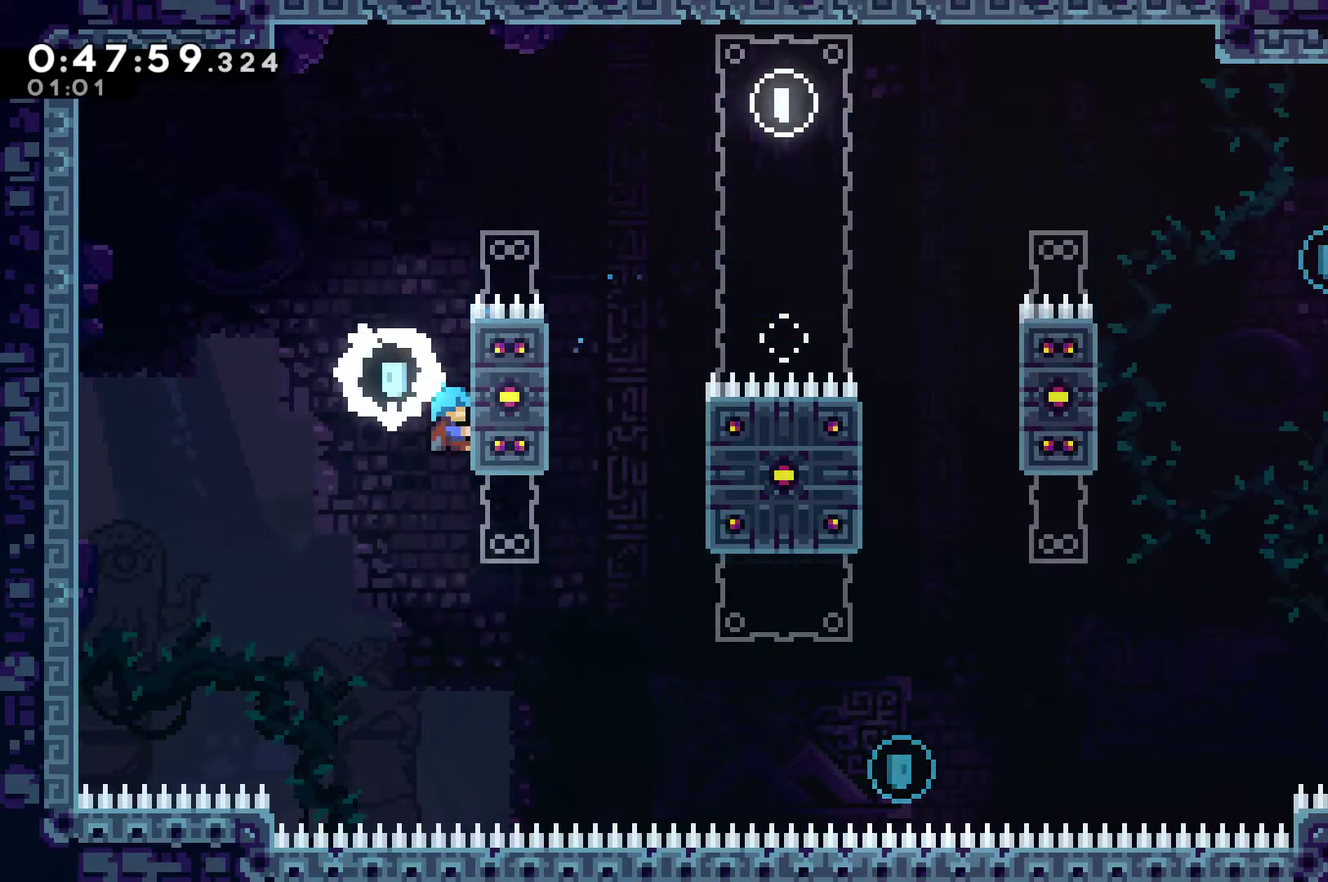
{"buttons": ["R1", "DPAD_UP"], "left_stick": "center", "right_stick": "center", "events": [[100, "DPAD_RIGHT", "up"]]}
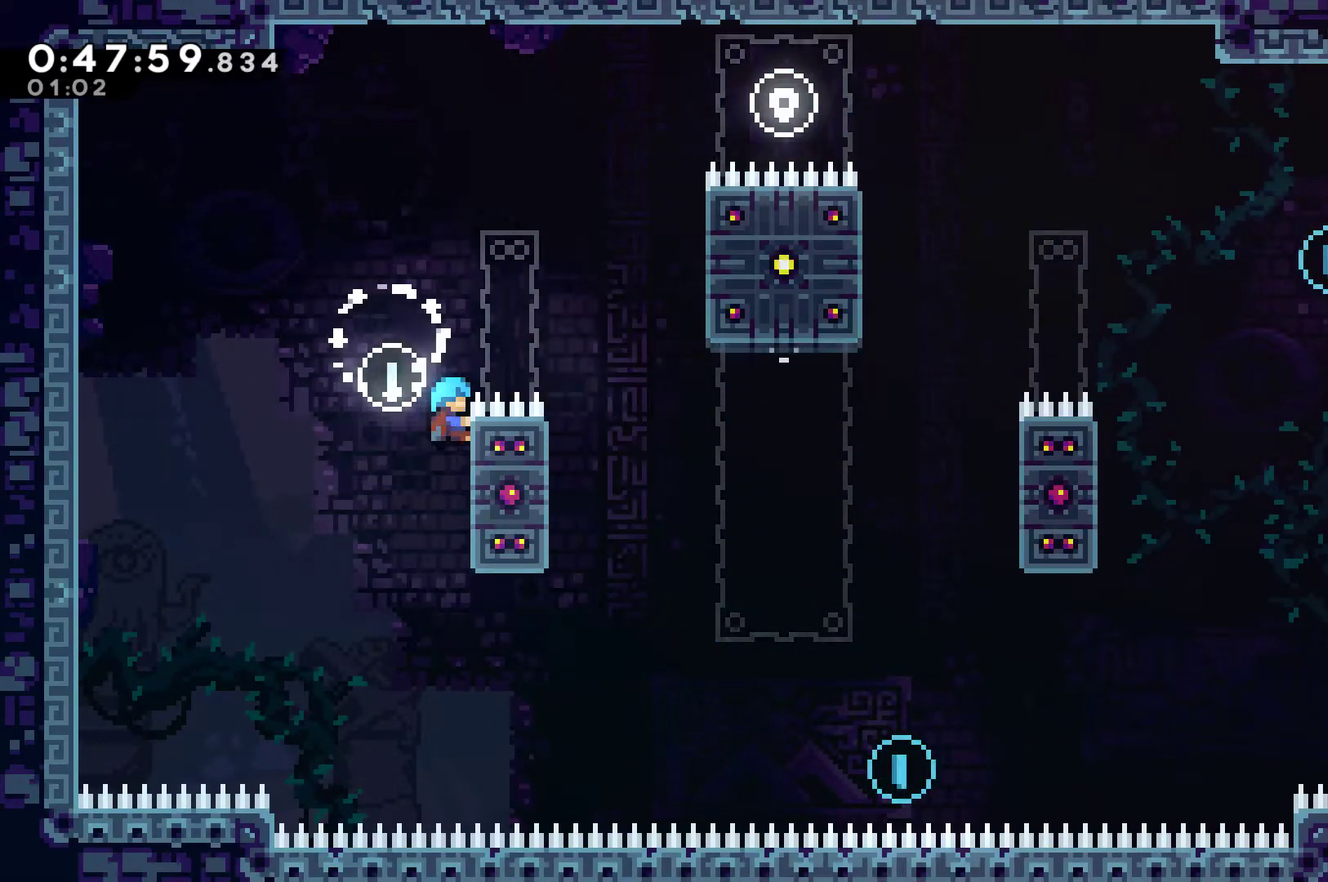
{"buttons": ["R1", "DPAD_LEFT"], "left_stick": "center", "right_stick": "center", "events": [[100, "A", "down"], [100, "DPAD_RIGHT", "down"], [167, "DPAD_UP", "up"], [367, "A", "up"], [467, "DPAD_LEFT", "down"], [467, "DPAD_RIGHT", "up"]]}
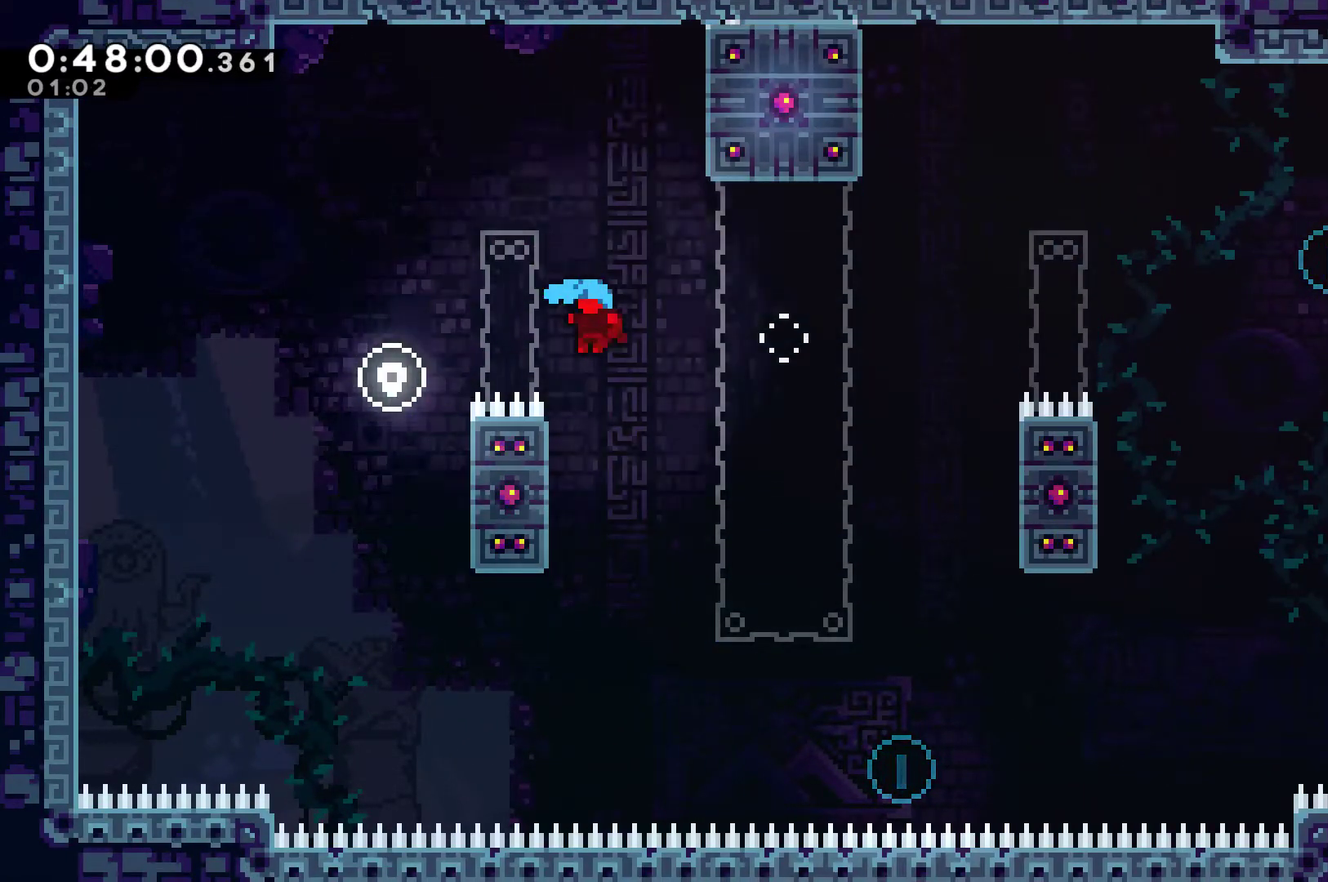
{"buttons": ["A", "R1", "DPAD_UP", "DPAD_RIGHT"], "left_stick": "center", "right_stick": "center", "events": [[300, "DPAD_UP", "down"], [367, "A", "down"], [367, "DPAD_LEFT", "up"], [367, "DPAD_RIGHT", "down"], [367, "DPAD_UP", "up"], [467, "DPAD_UP", "down"]]}
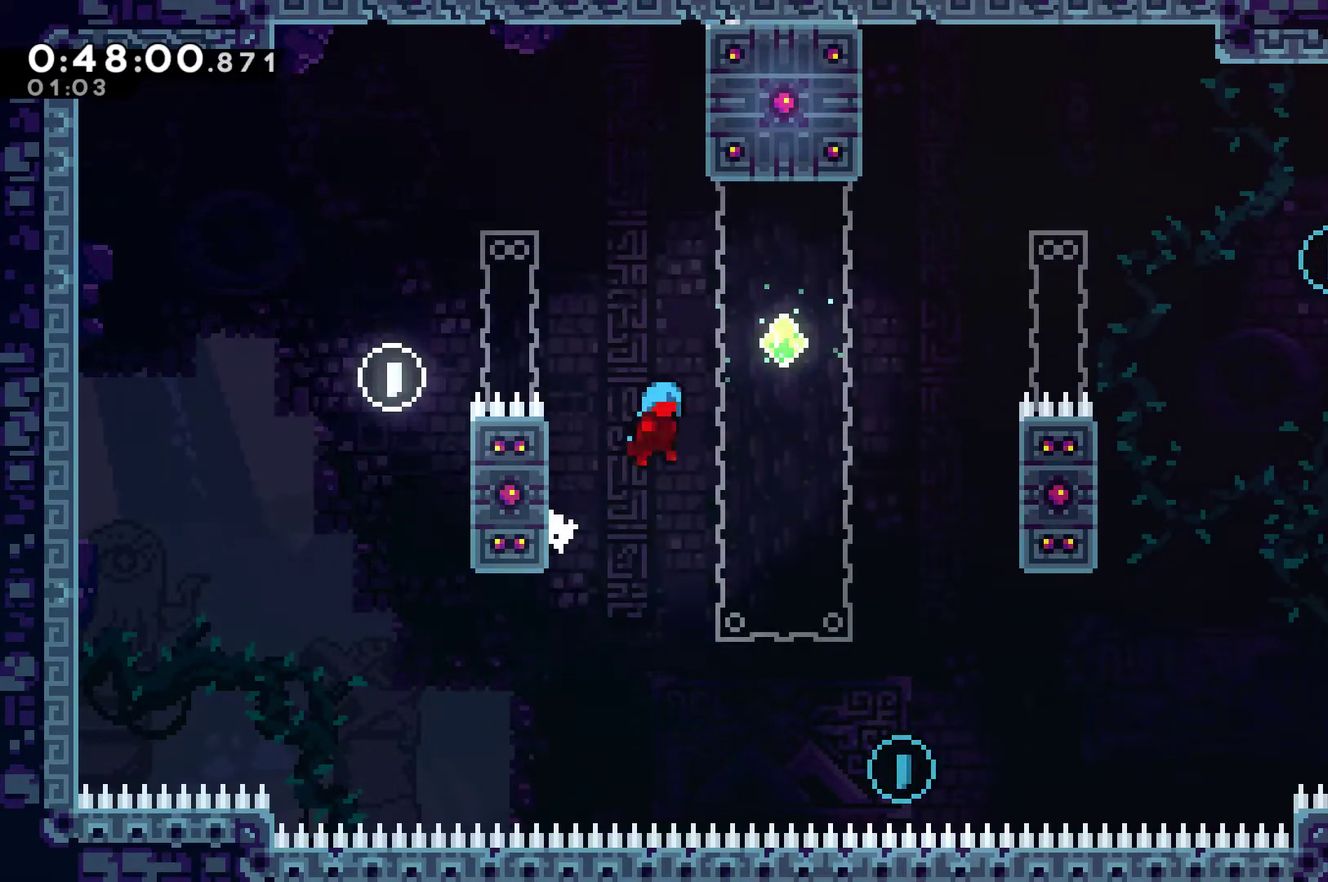
{"buttons": [], "left_stick": "center", "right_stick": "center", "events": [[400, "DPAD_UP", "up"], [467, "R1", "up"], [500, "A", "up"], [500, "DPAD_RIGHT", "up"]]}
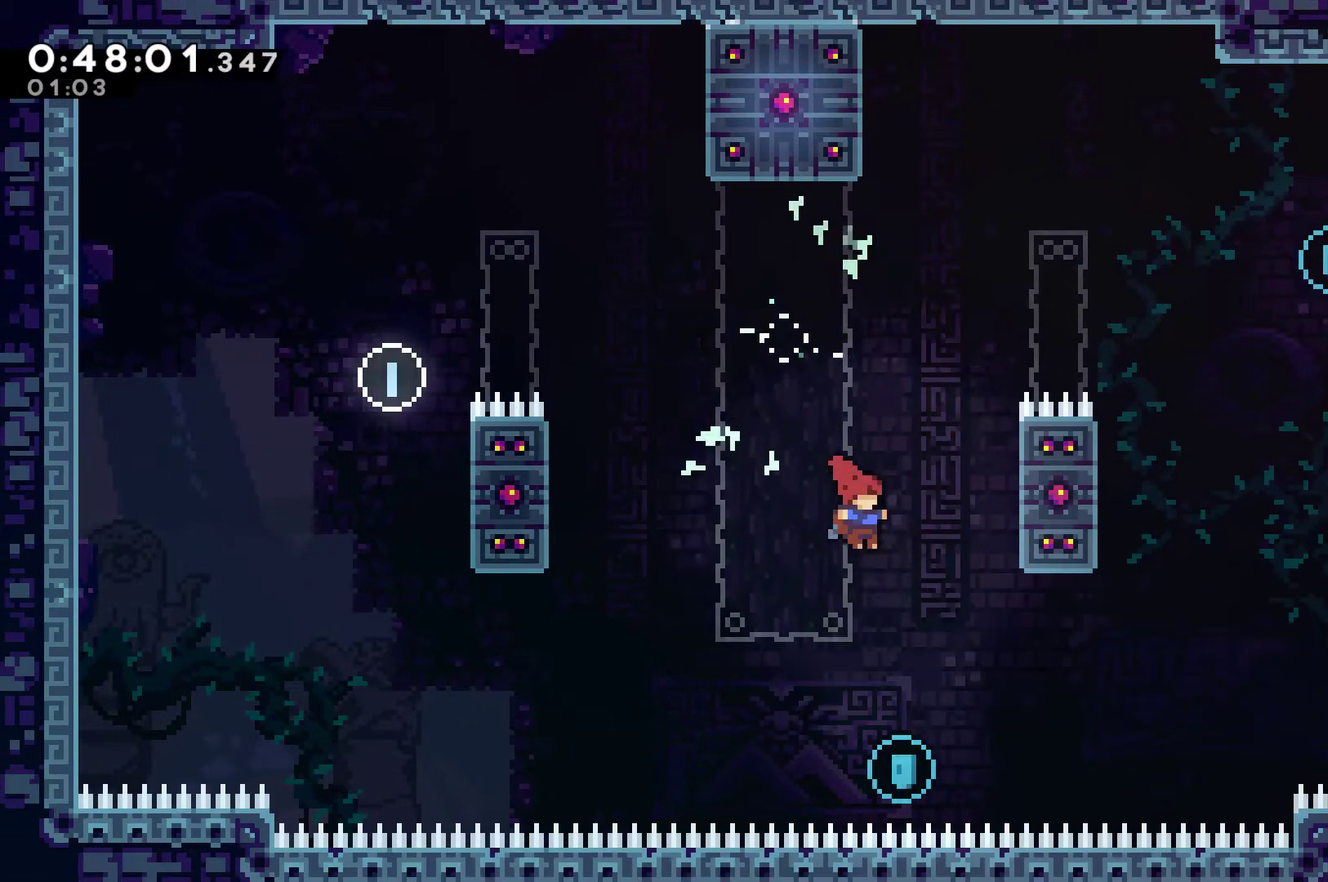
{"buttons": ["DPAD_UP"], "left_stick": "center", "right_stick": "center", "events": [[233, "DPAD_UP", "down"], [333, "X", "down"], [500, "X", "up"]]}
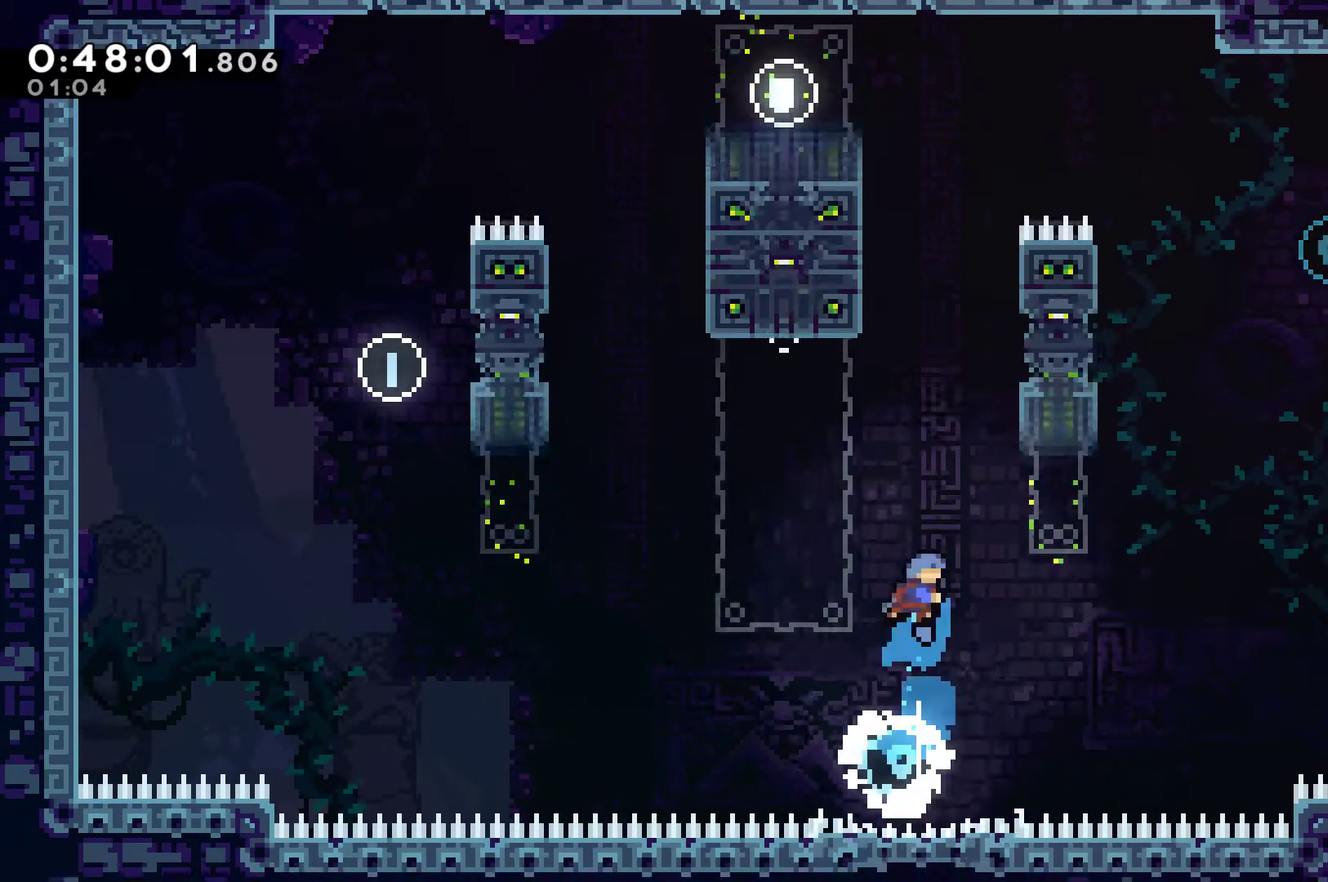
{"buttons": ["R1", "DPAD_UP"], "left_stick": "center", "right_stick": "center", "events": [[67, "R1", "down"], [133, "DPAD_LEFT", "down"], [333, "DPAD_LEFT", "up"]]}
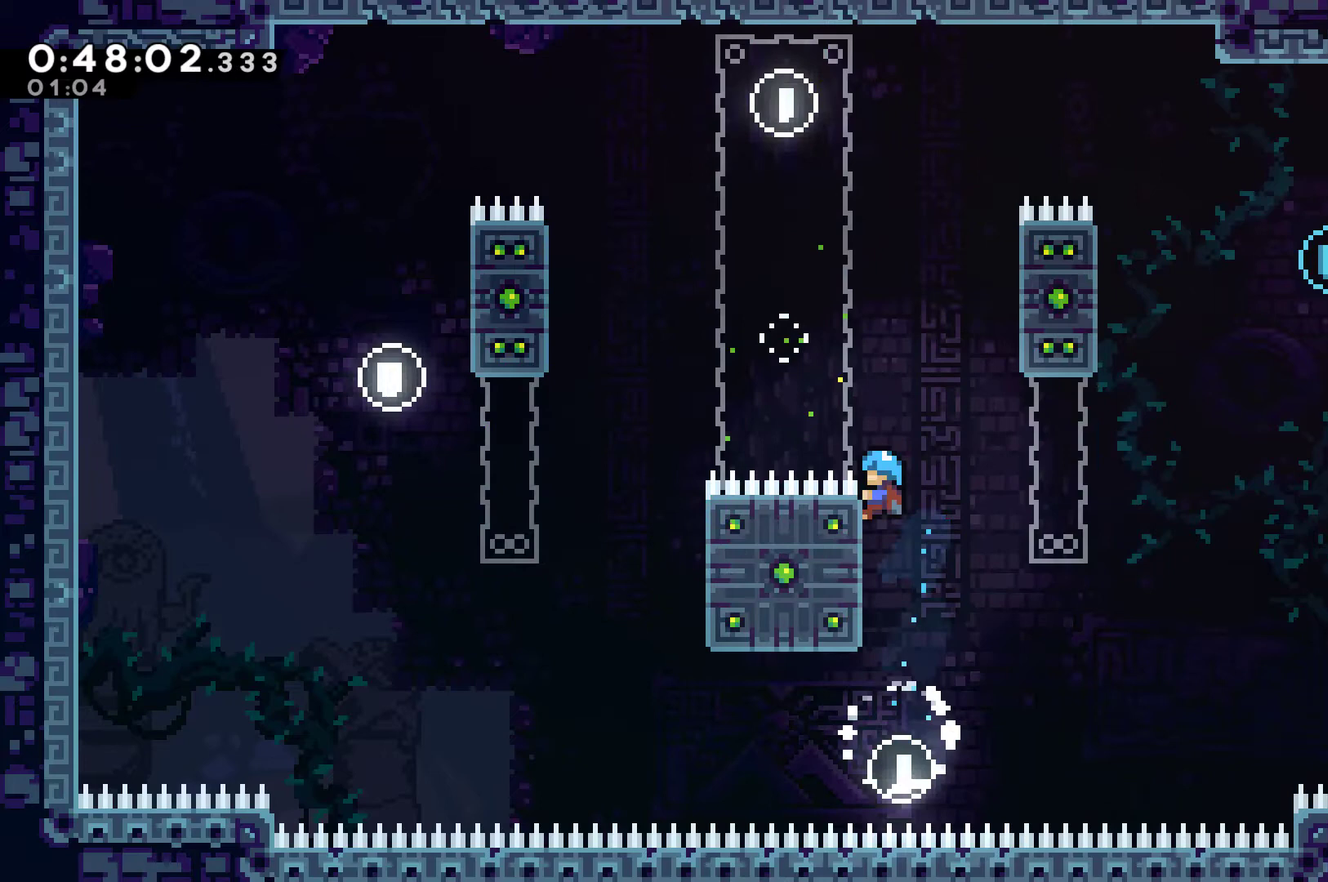
{"buttons": ["R1"], "left_stick": "center", "right_stick": "center", "events": [[33, "DPAD_UP", "up"]]}
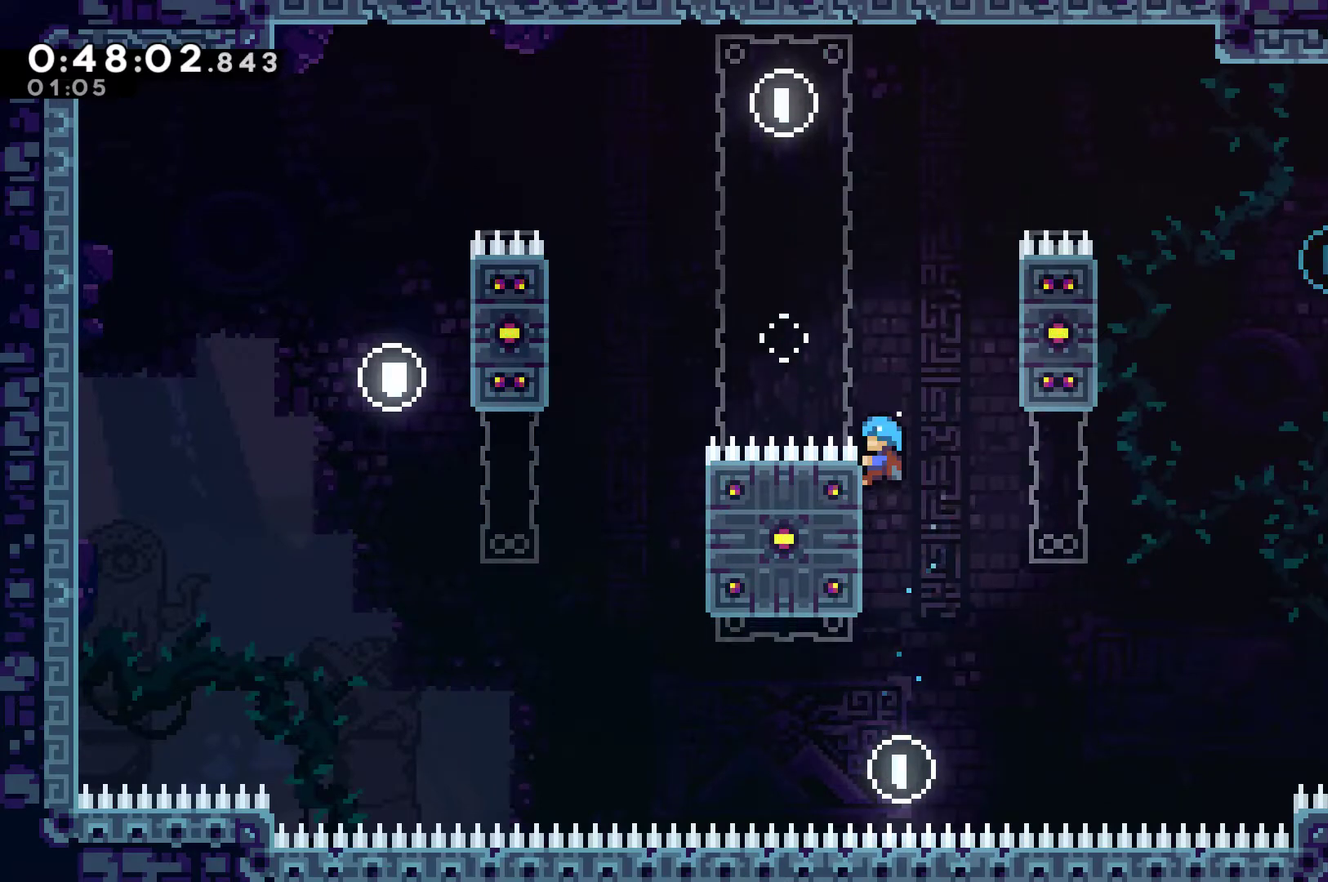
{"buttons": ["R1", "DPAD_RIGHT"], "left_stick": "center", "right_stick": "center", "events": [[67, "A", "down"], [100, "DPAD_RIGHT", "down"], [233, "DPAD_UP", "down"], [300, "A", "up"], [333, "DPAD_UP", "up"], [400, "DPAD_RIGHT", "up"], [500, "DPAD_RIGHT", "down"]]}
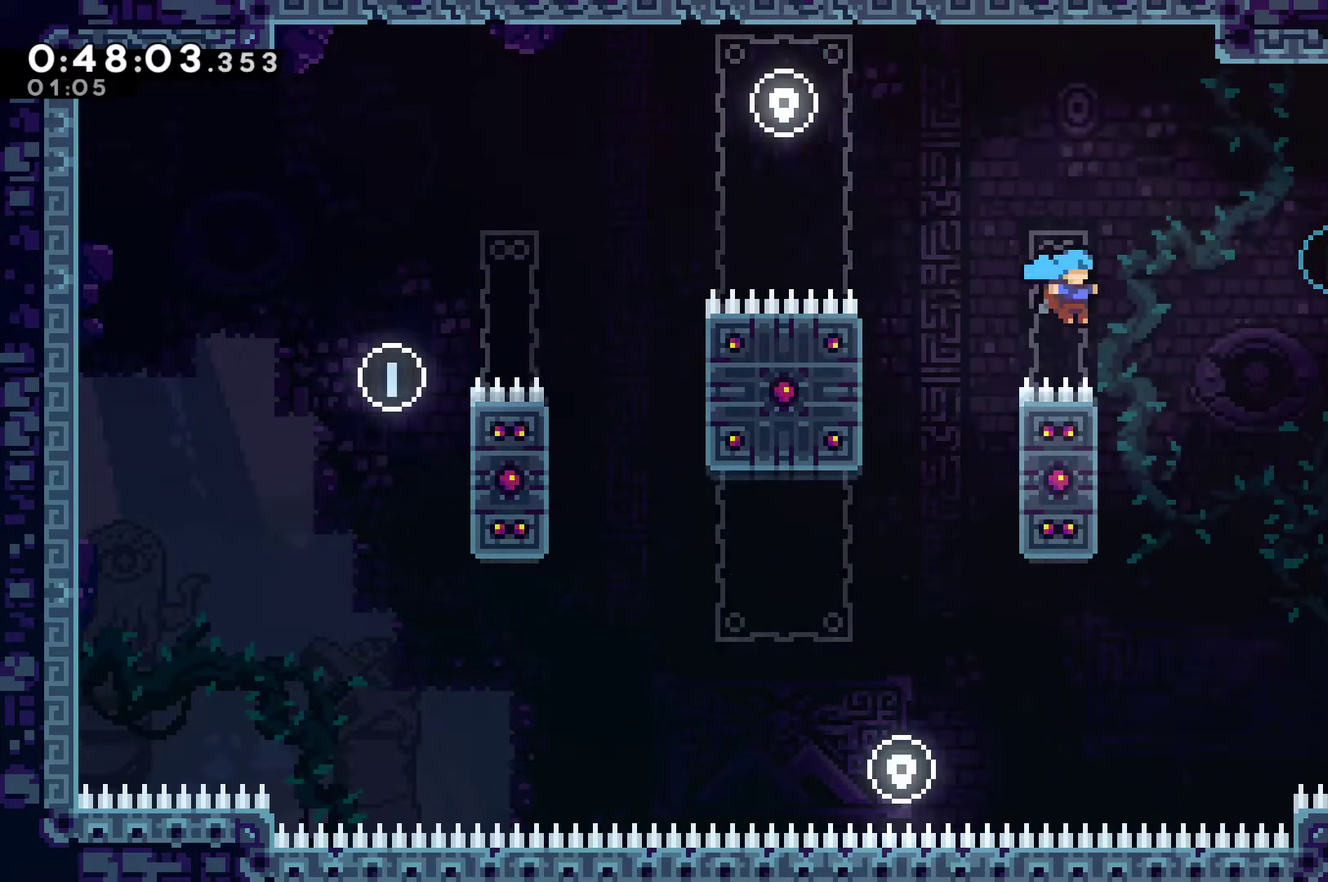
{"buttons": ["R1", "DPAD_UP"], "left_stick": "center", "right_stick": "center", "events": [[100, "DPAD_RIGHT", "up"], [100, "DPAD_UP", "down"], [167, "DPAD_UP", "up"], [200, "DPAD_LEFT", "down"], [433, "DPAD_UP", "down"], [467, "DPAD_LEFT", "up"]]}
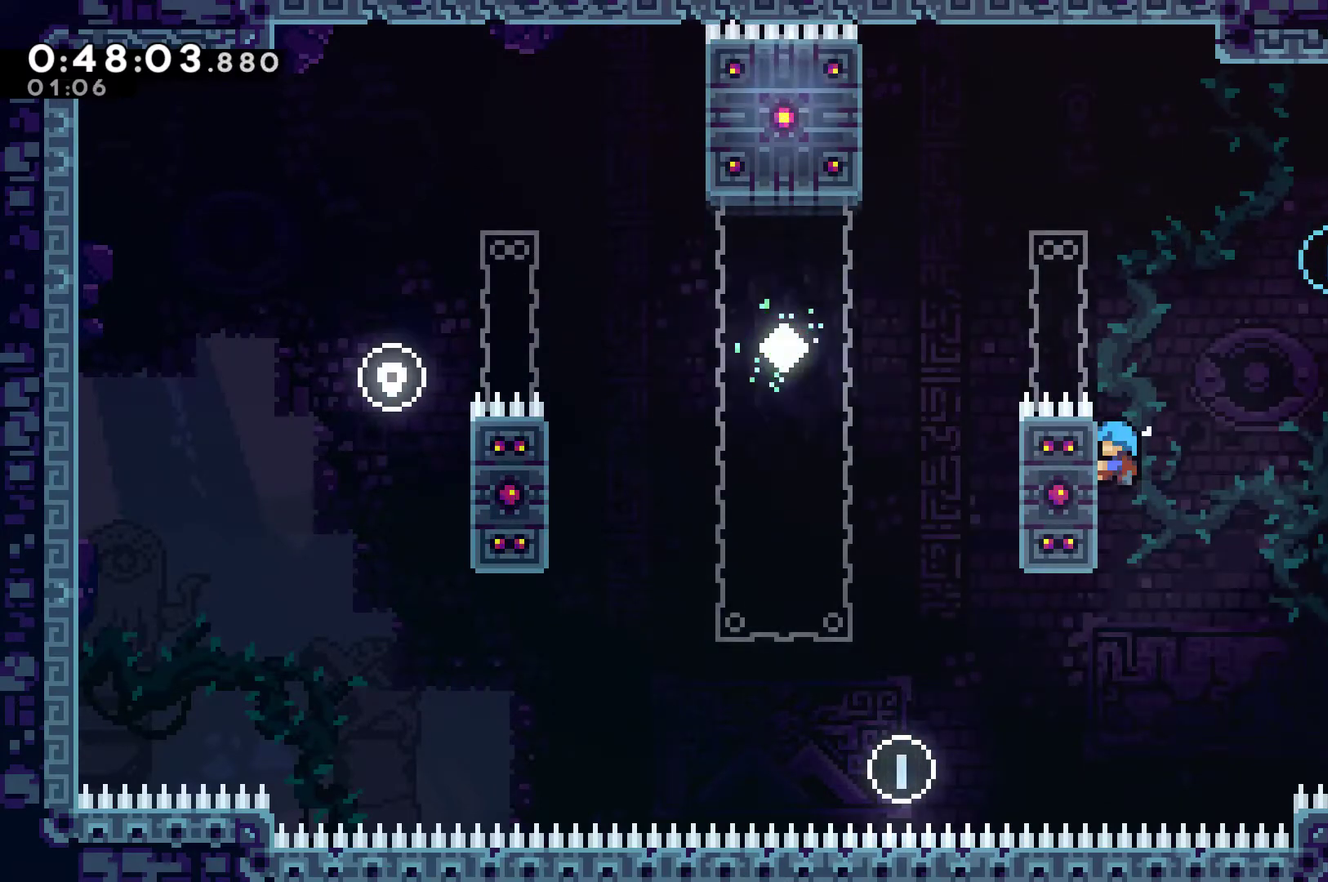
{"buttons": ["A", "R1", "DPAD_UP", "DPAD_RIGHT"], "left_stick": "center", "right_stick": "center", "events": [[167, "DPAD_RIGHT", "down"], [200, "DPAD_UP", "up"], [267, "A", "down"], [267, "DPAD_UP", "down"]]}
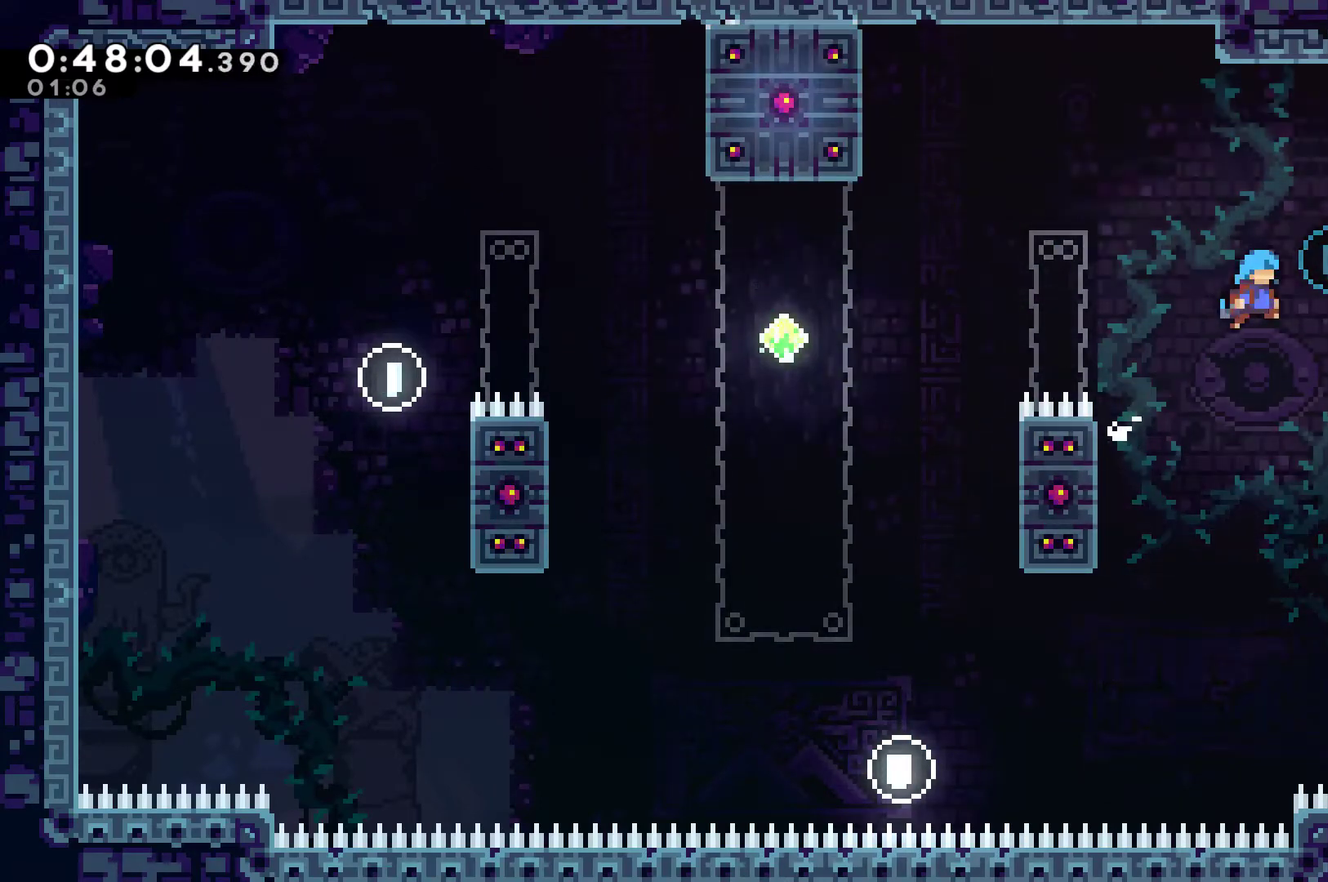
{"buttons": ["R1"], "left_stick": "center", "right_stick": "center", "events": [[100, "DPAD_UP", "up"], [200, "A", "up"], [400, "DPAD_RIGHT", "up"]]}
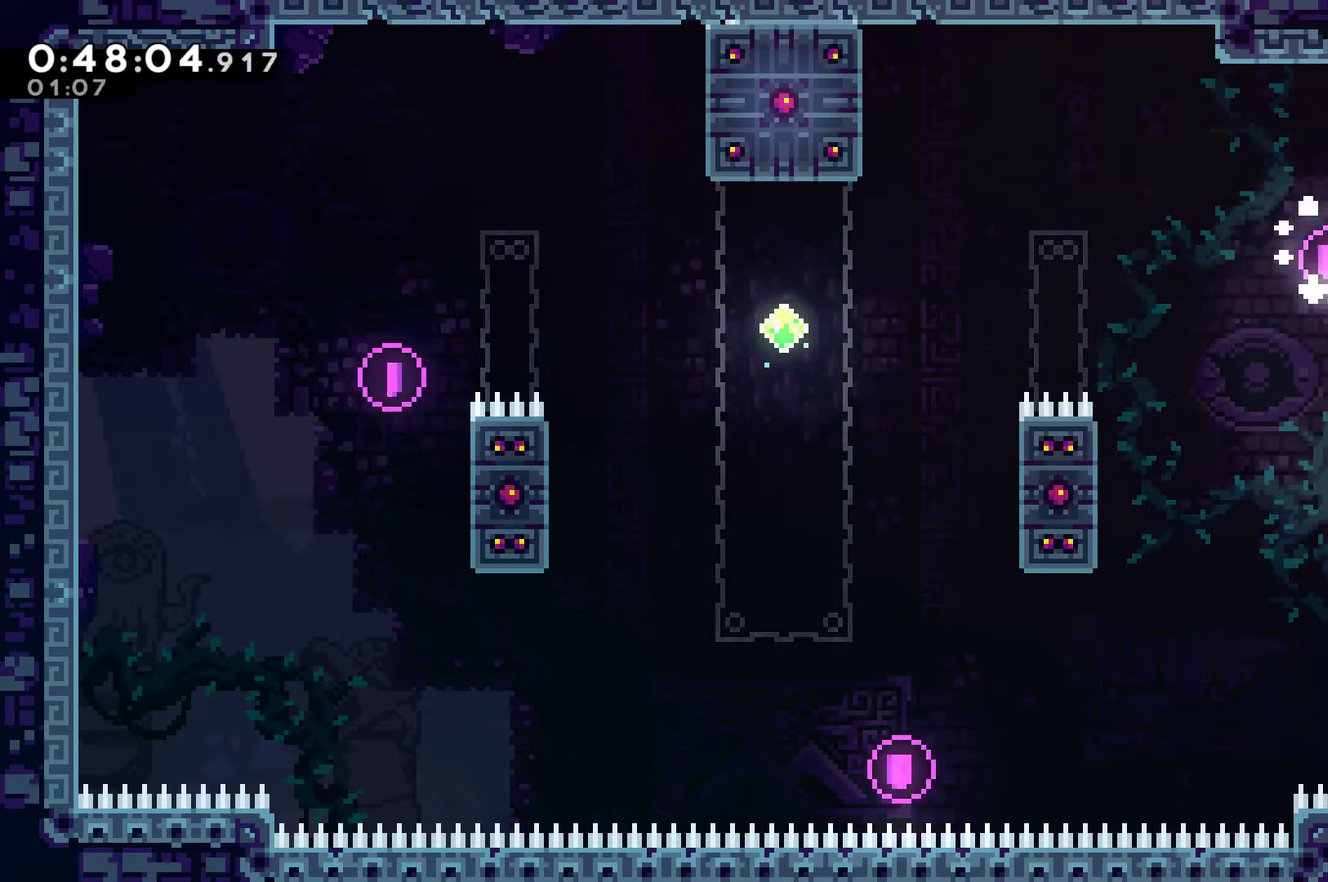
{"buttons": ["R1", "DPAD_RIGHT"], "left_stick": "center", "right_stick": "center", "events": [[233, "R1", "up"], [267, "DPAD_RIGHT", "down"], [467, "R1", "down"]]}